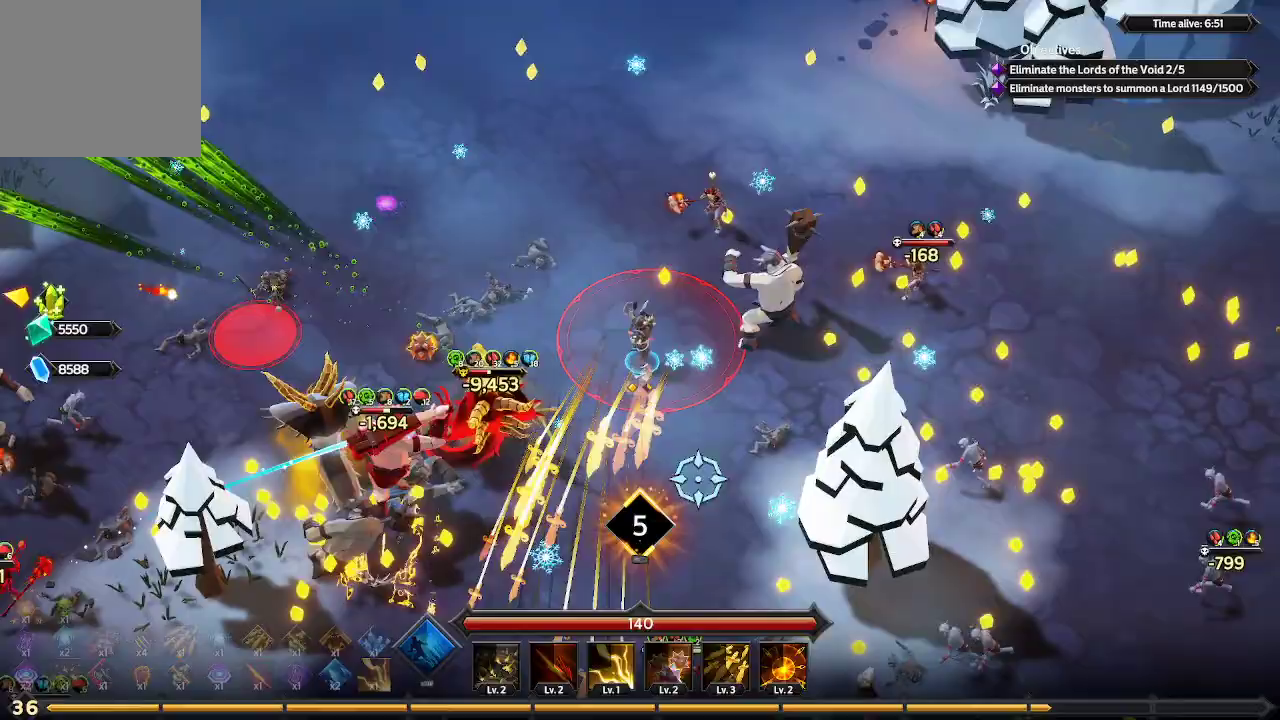
Gameplay with a controller (Xbox layout); each line is a JSON object with the inputs held at the frame after it. "events" lists button and stick changes between this image and that frame as [ms after this image, input, new state], when the widget could be followed in between. Not read: R3.
{"buttons": [], "left_stick": "down-right", "right_stick": "up", "events": [[133, "right_stick", "right"], [267, "right_stick", "up-right"], [500, "right_stick", "up"]]}
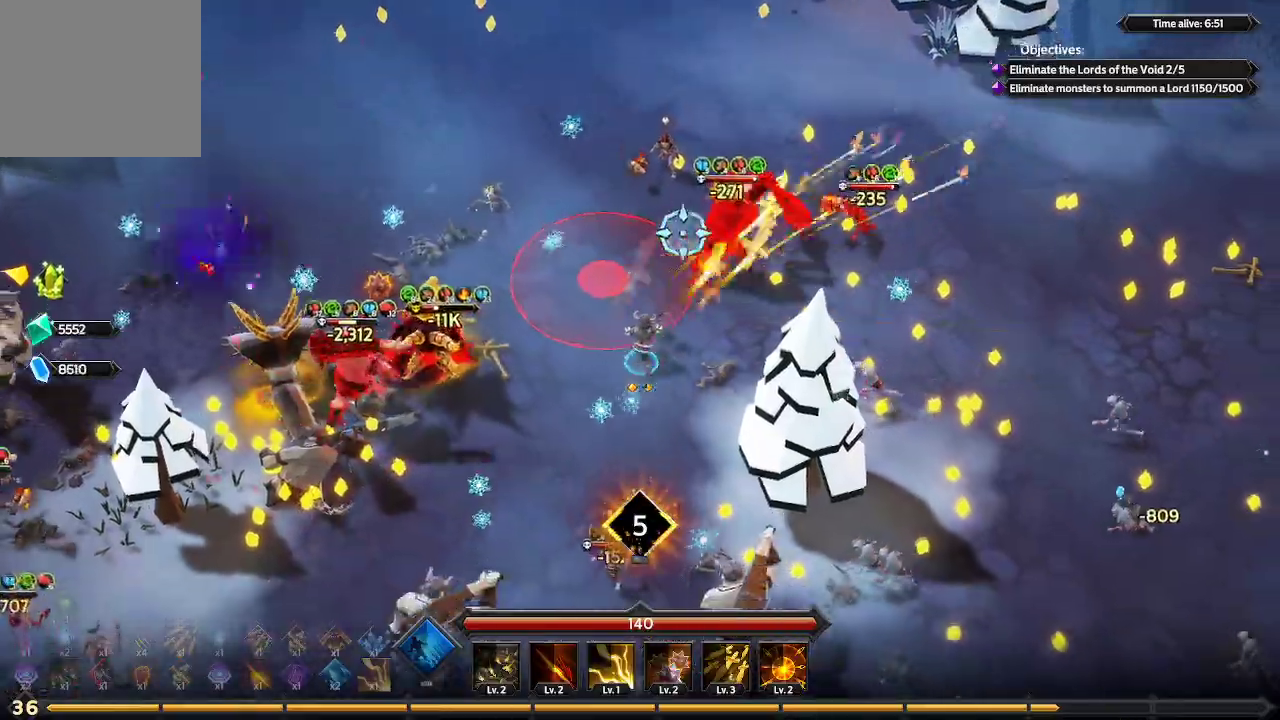
{"buttons": [], "left_stick": "down-left", "right_stick": "left", "events": [[133, "right_stick", "up-left"], [300, "right_stick", "left"], [333, "left_stick", "down"], [500, "left_stick", "down-left"]]}
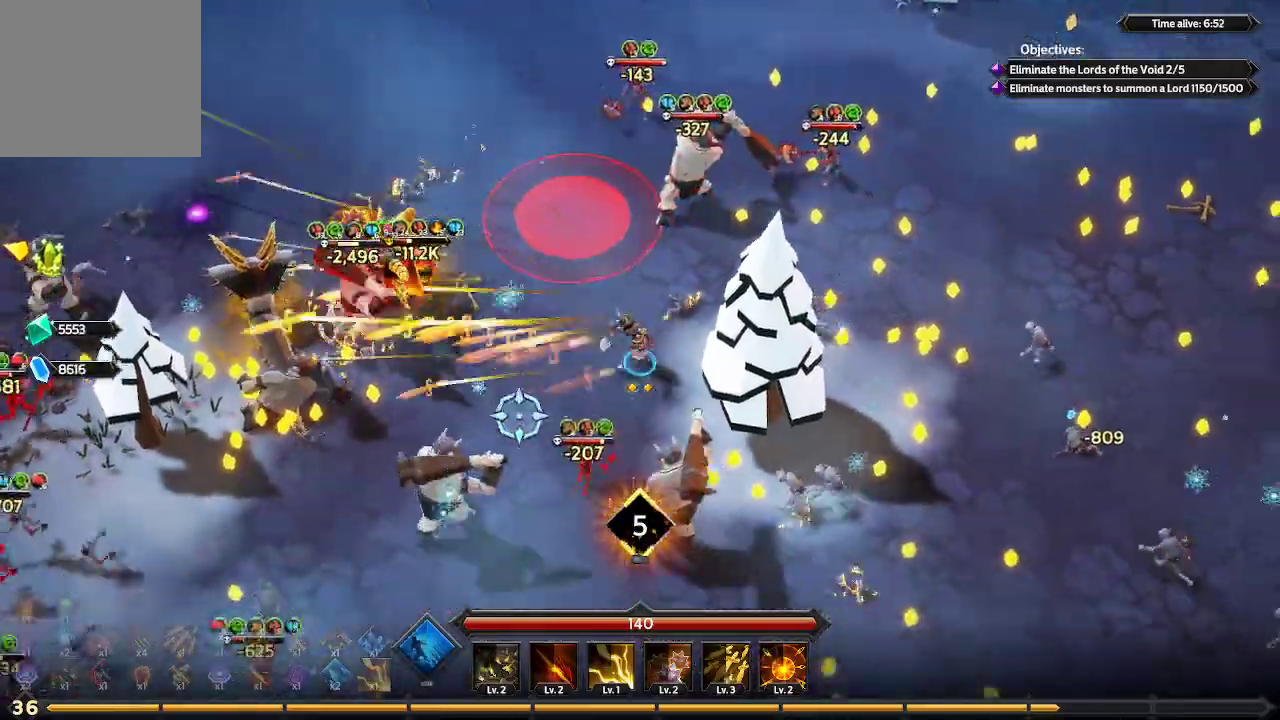
{"buttons": [], "left_stick": "down-left", "right_stick": "down", "events": [[33, "right_stick", "down-left"], [500, "right_stick", "down"]]}
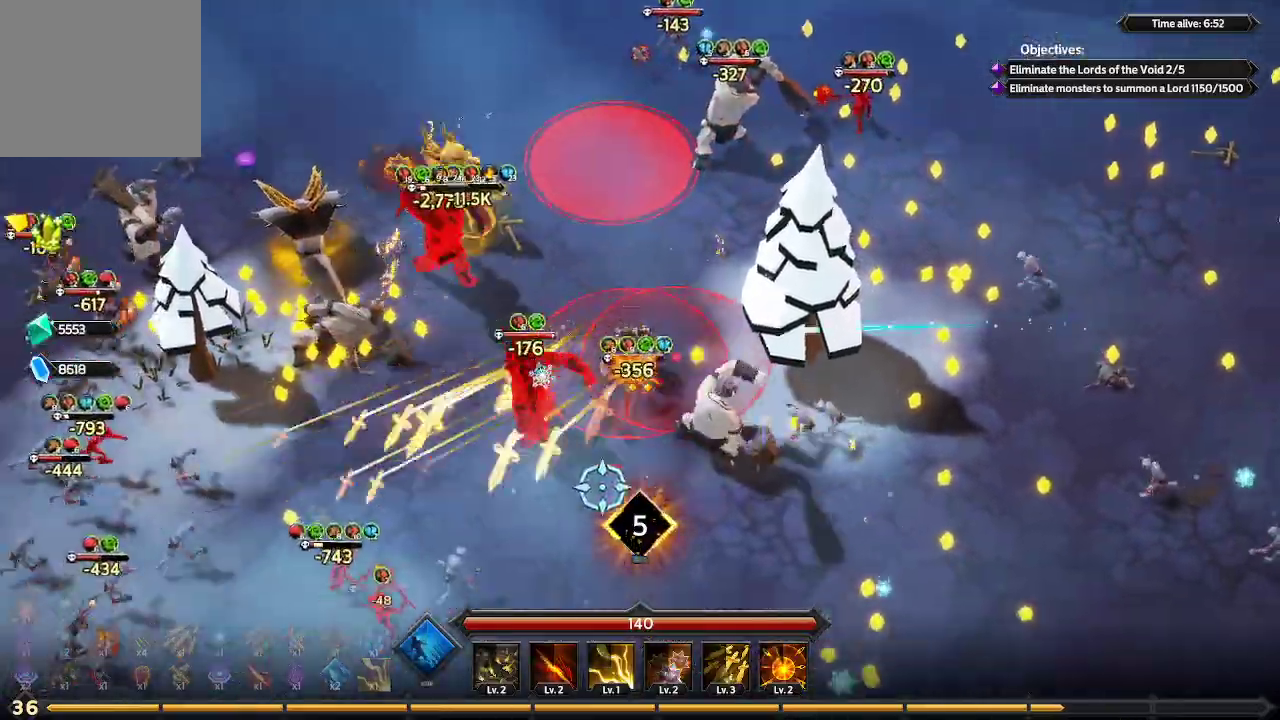
{"buttons": [], "left_stick": "down-left", "right_stick": "right", "events": [[133, "right_stick", "down-right"], [433, "right_stick", "right"]]}
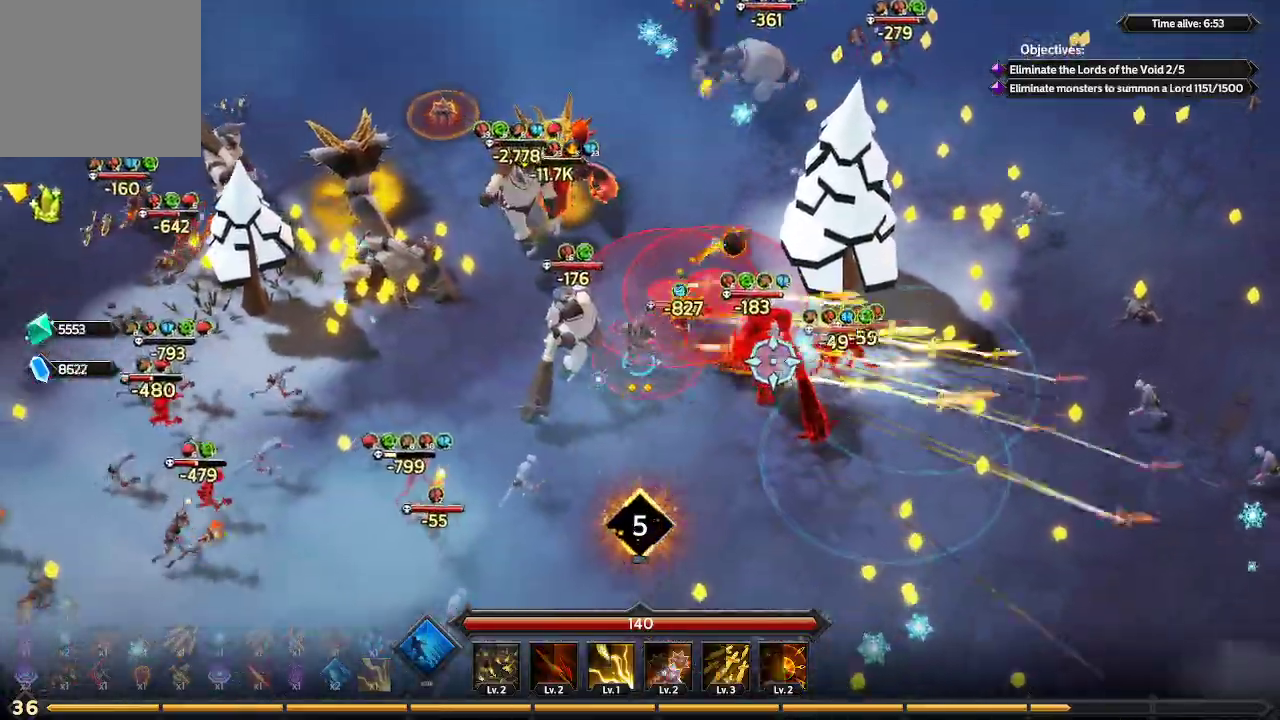
{"buttons": [], "left_stick": "down-left", "right_stick": "down-left", "events": [[300, "right_stick", "down"], [367, "right_stick", "down-left"]]}
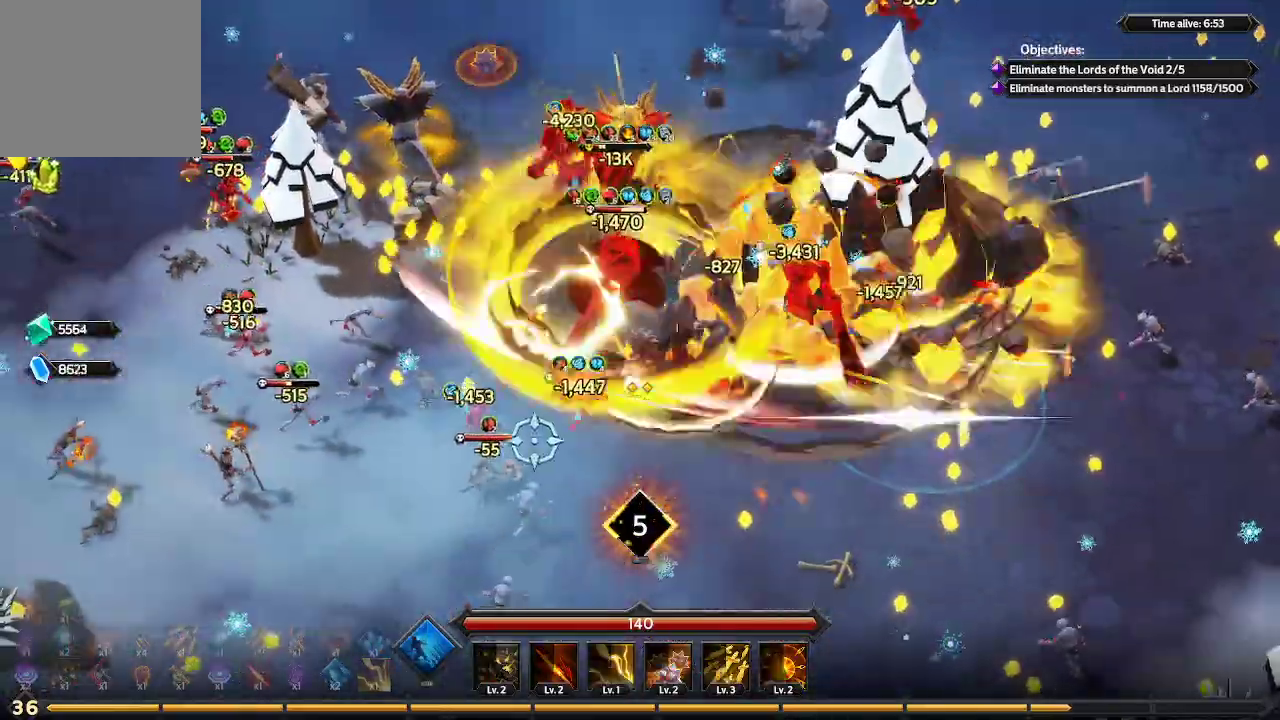
{"buttons": [], "left_stick": "down-left", "right_stick": "up-left", "events": [[133, "right_stick", "left"], [267, "right_stick", "up-left"]]}
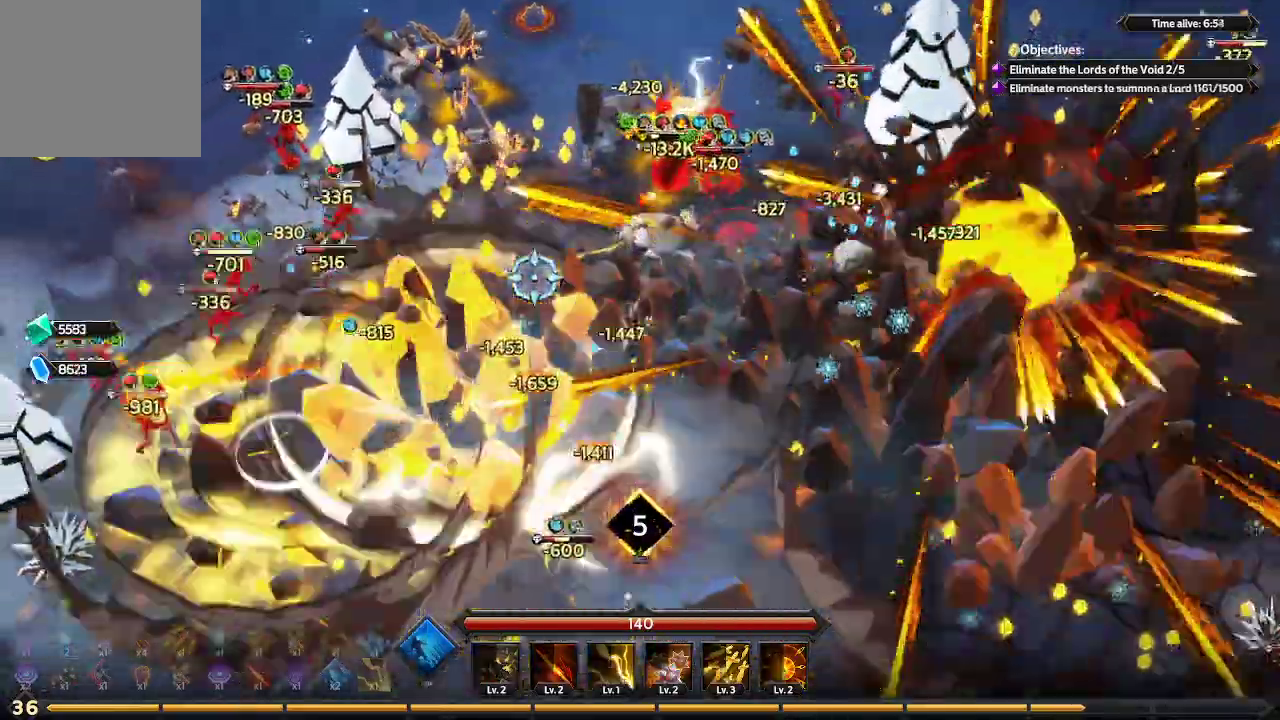
{"buttons": [], "left_stick": "down-left", "right_stick": "up-left", "events": []}
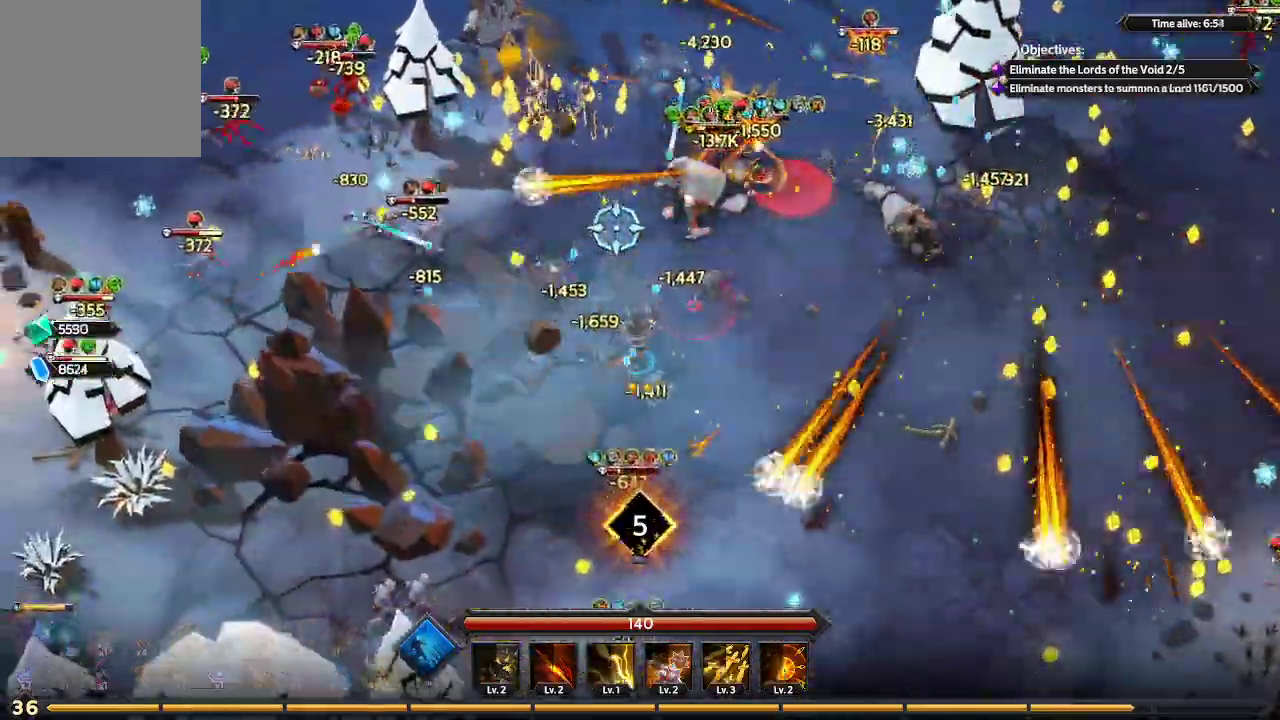
{"buttons": [], "left_stick": "left", "right_stick": "up", "events": [[33, "left_stick", "left"], [33, "right_stick", "up"]]}
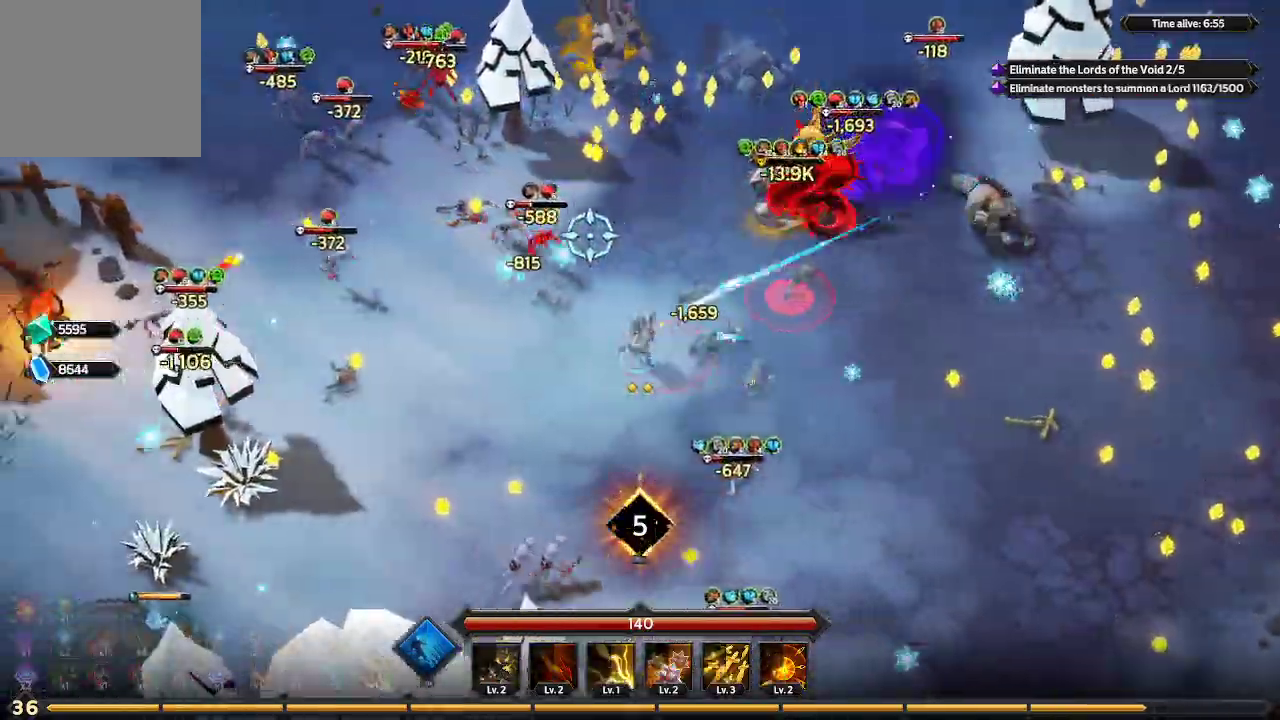
{"buttons": [], "left_stick": "left", "right_stick": "up", "events": []}
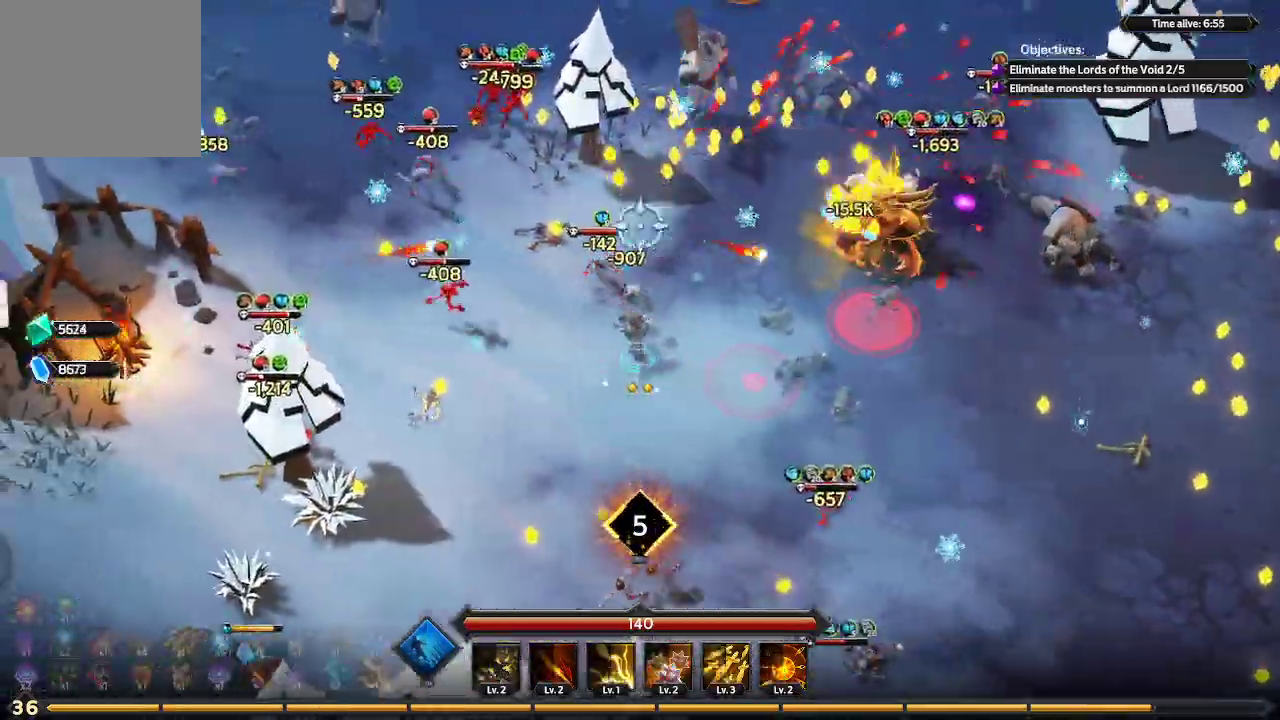
{"buttons": [], "left_stick": "up-left", "right_stick": "up-left", "events": [[167, "right_stick", "up-left"], [300, "left_stick", "up-left"]]}
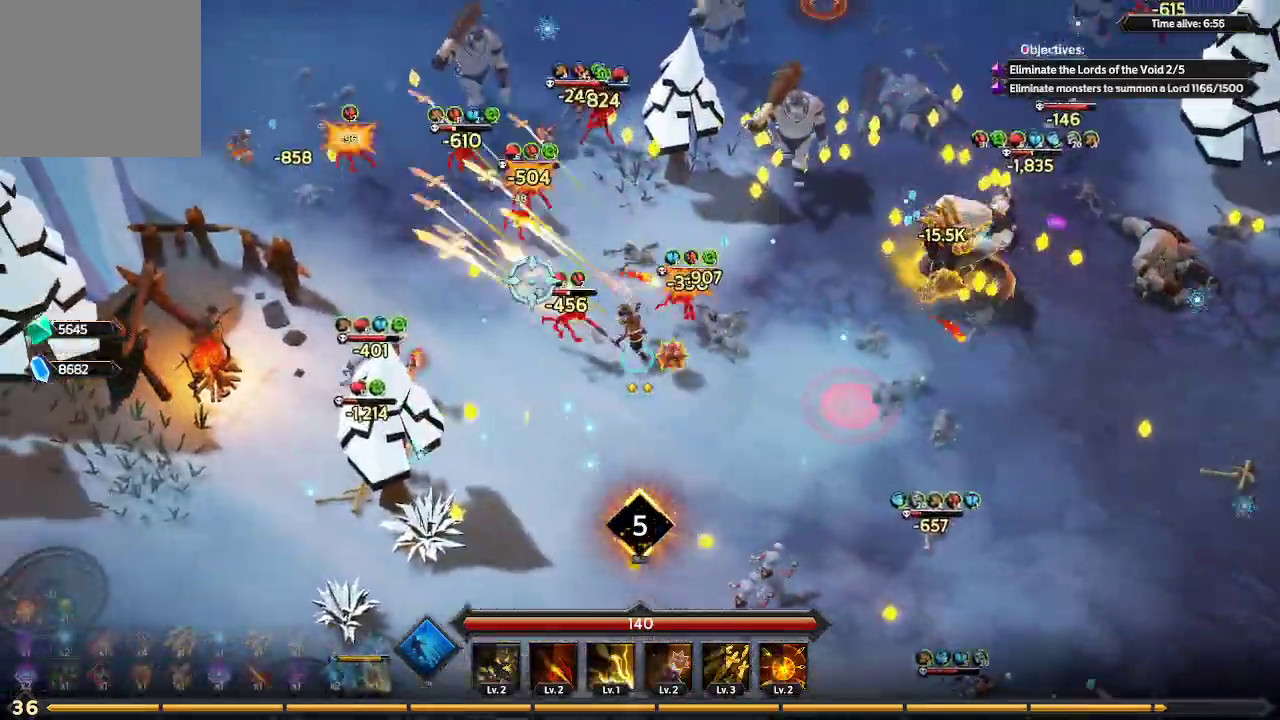
{"buttons": [], "left_stick": "up", "right_stick": "up-right", "events": [[133, "left_stick", "up"], [333, "right_stick", "up-right"]]}
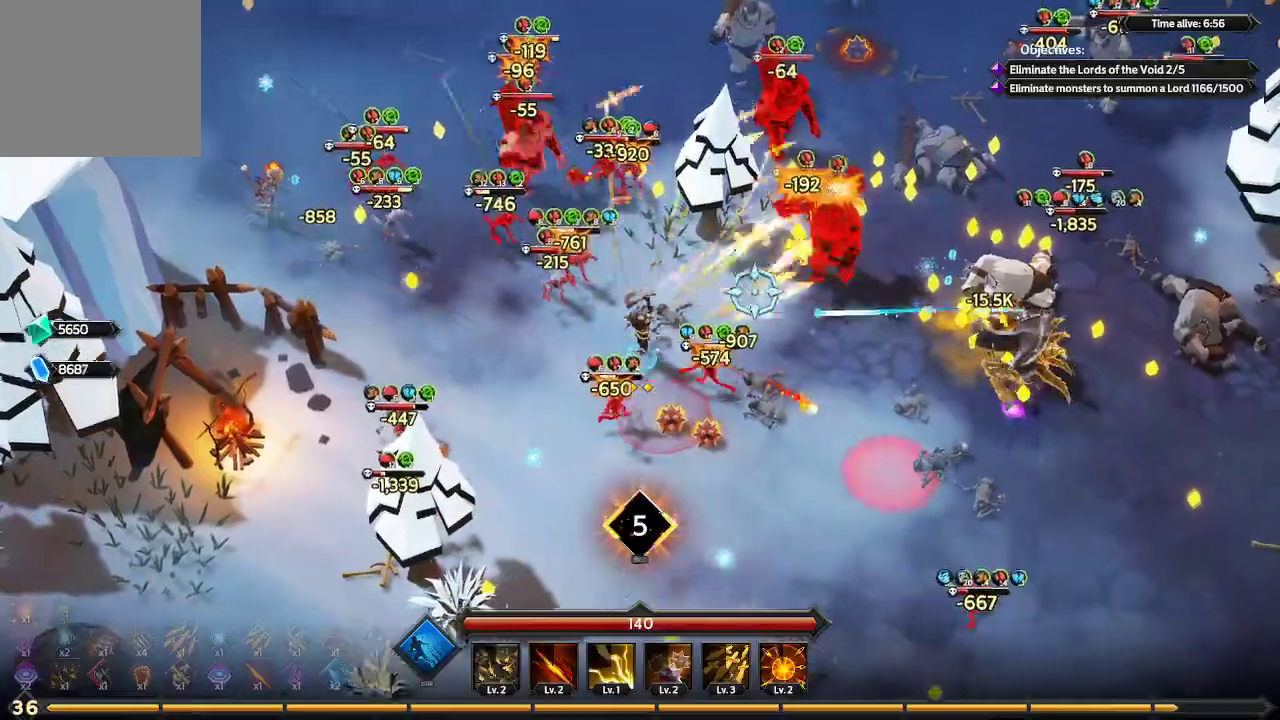
{"buttons": [], "left_stick": "right", "right_stick": "up-right", "events": [[67, "L1", "down"], [167, "left_stick", "up-right"], [333, "L1", "up"], [367, "left_stick", "right"]]}
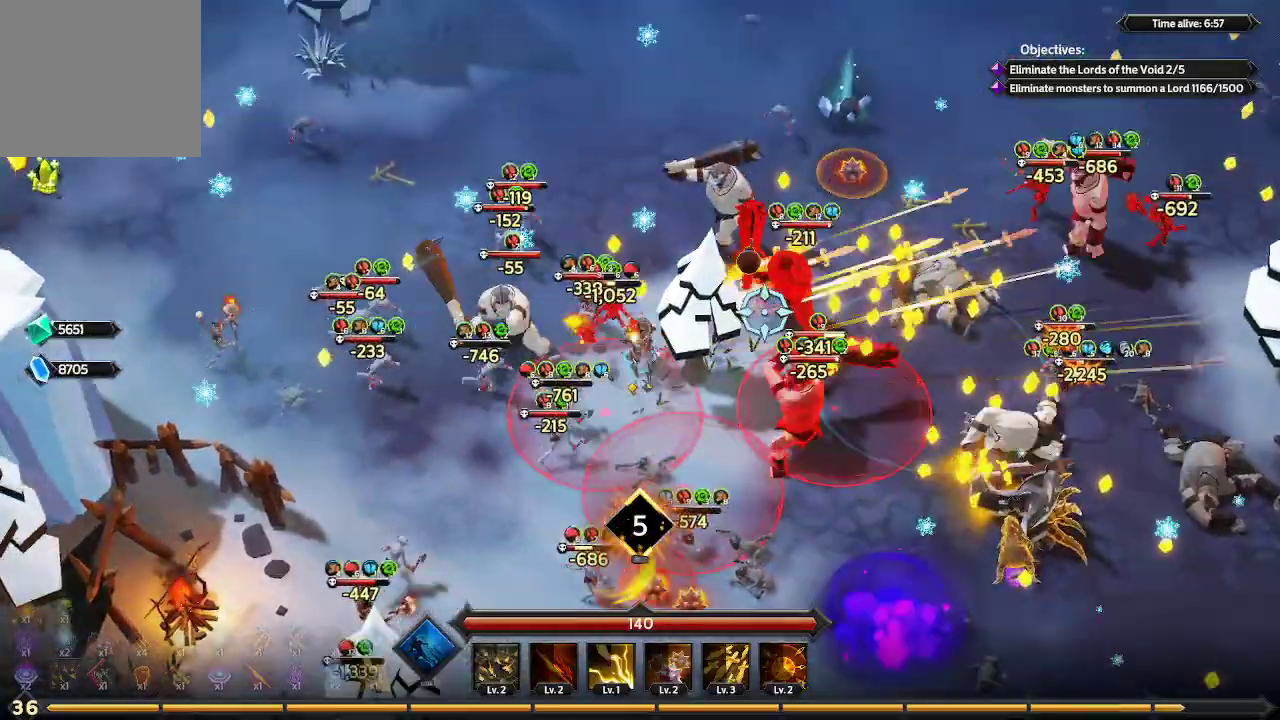
{"buttons": [], "left_stick": "up-right", "right_stick": "right", "events": [[33, "right_stick", "right"], [167, "left_stick", "up-right"]]}
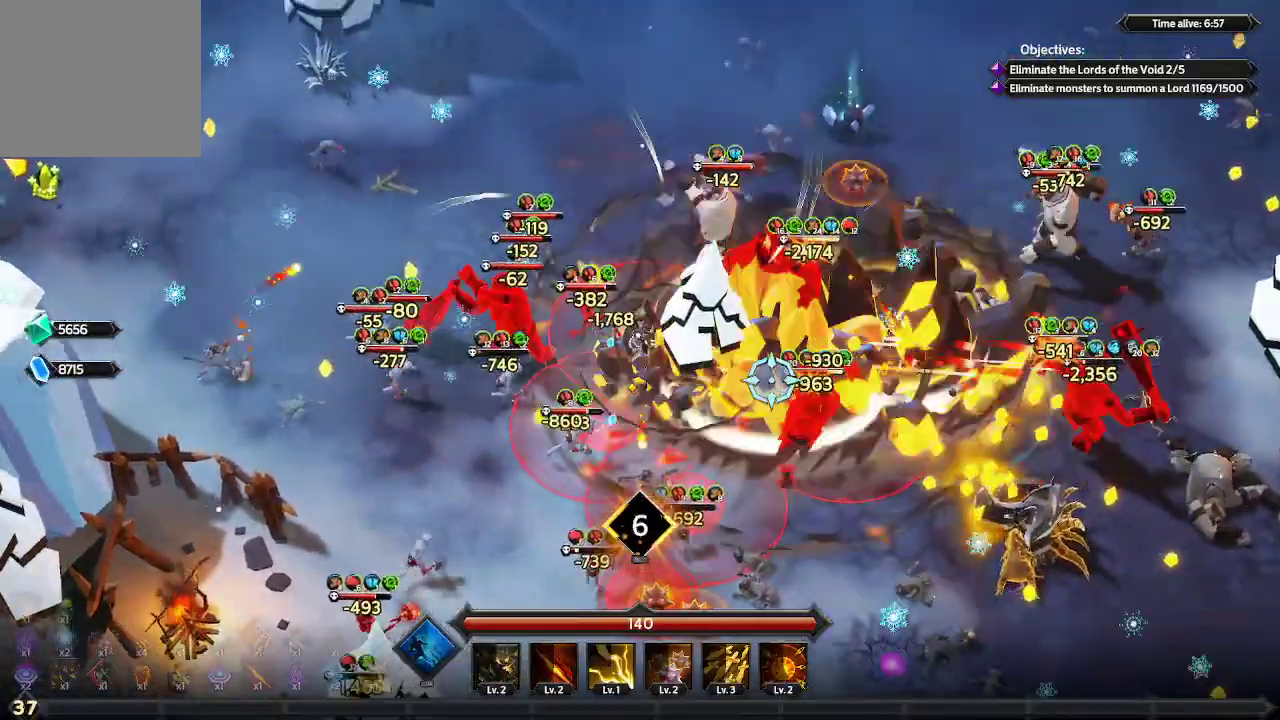
{"buttons": [], "left_stick": "up-right", "right_stick": "right", "events": [[167, "L1", "down"], [367, "L1", "up"]]}
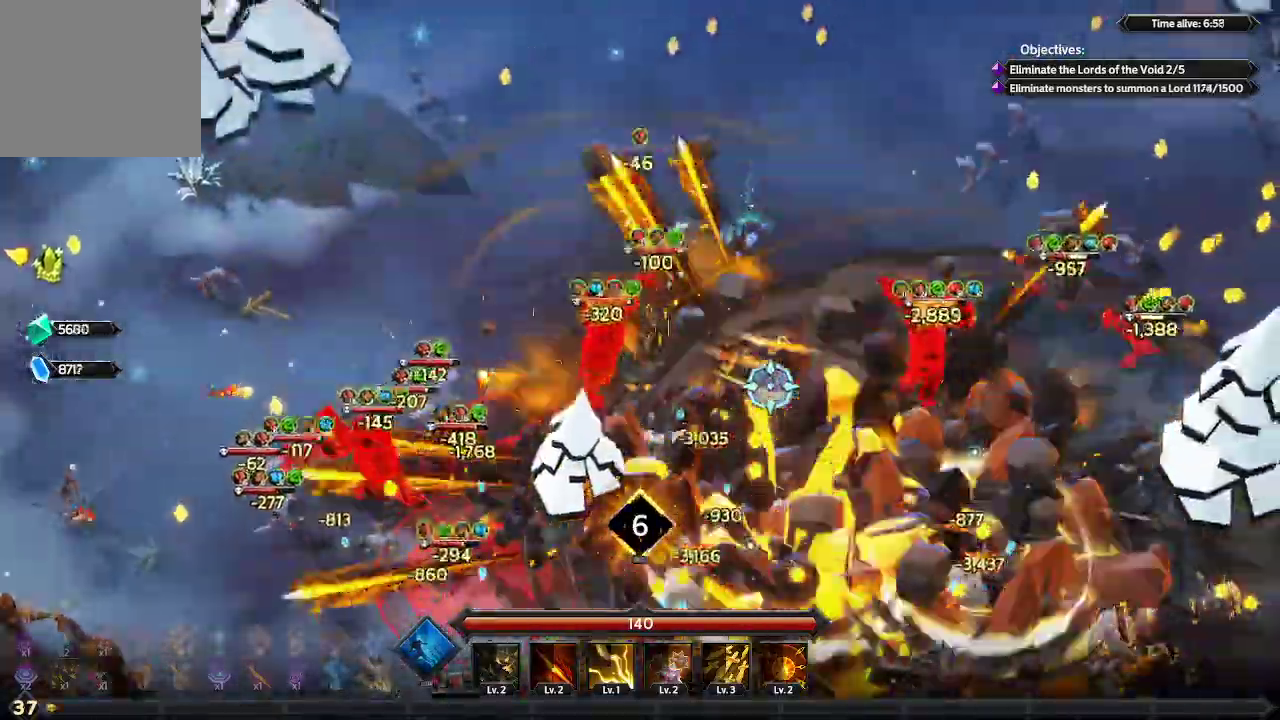
{"buttons": [], "left_stick": "down-right", "right_stick": "down-right", "events": [[67, "left_stick", "right"], [233, "right_stick", "down-right"], [367, "left_stick", "down-right"]]}
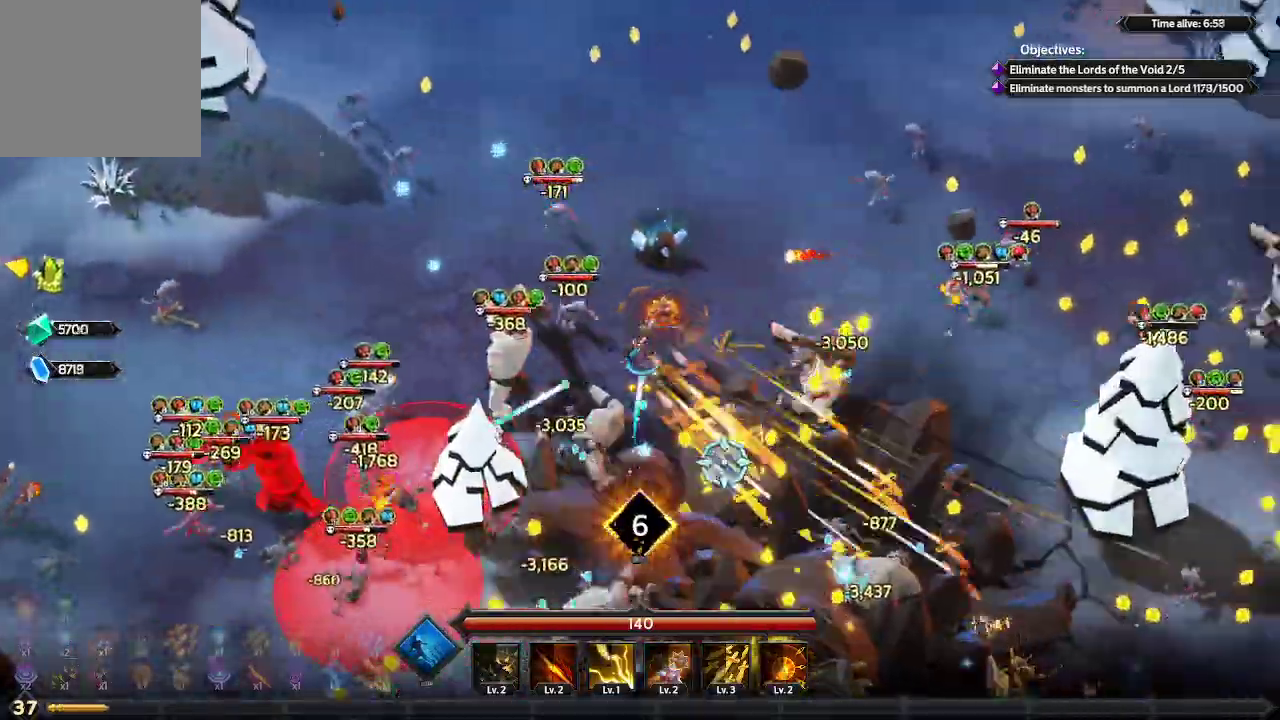
{"buttons": [], "left_stick": "down-right", "right_stick": "down-right", "events": []}
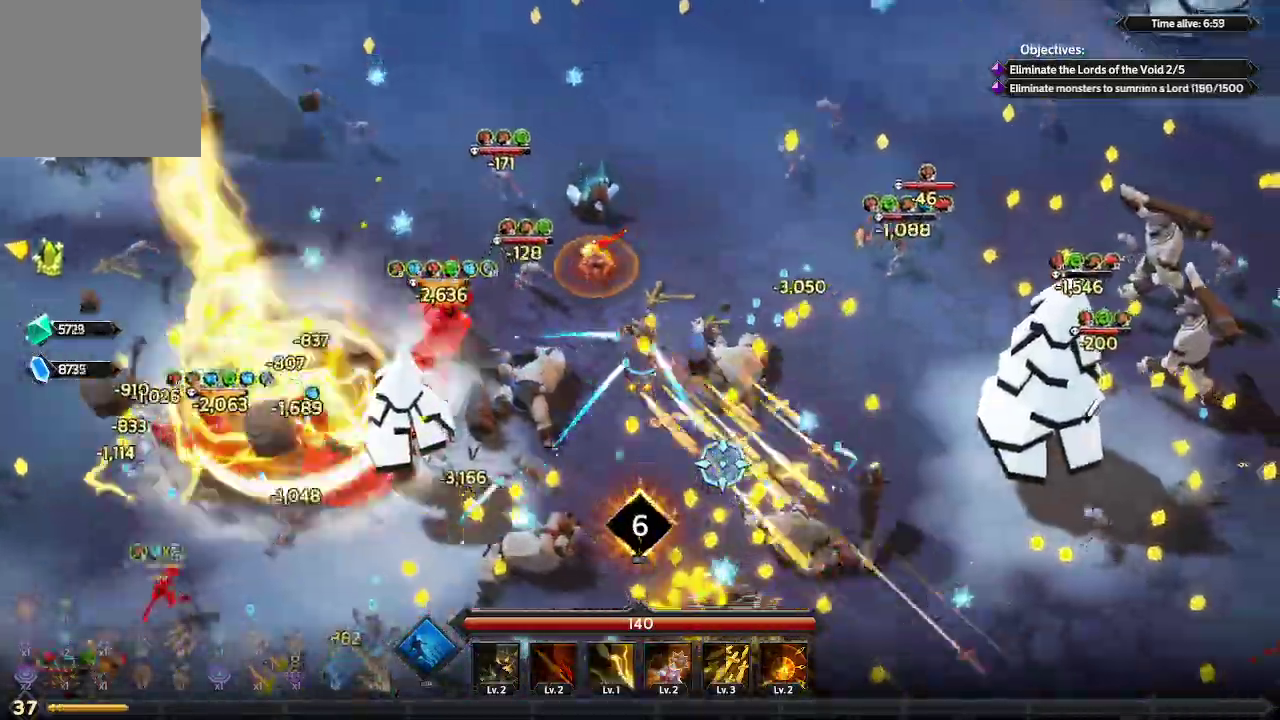
{"buttons": [], "left_stick": "up-right", "right_stick": "up-left", "events": [[200, "left_stick", "up-right"], [233, "right_stick", "up"], [333, "right_stick", "up-left"]]}
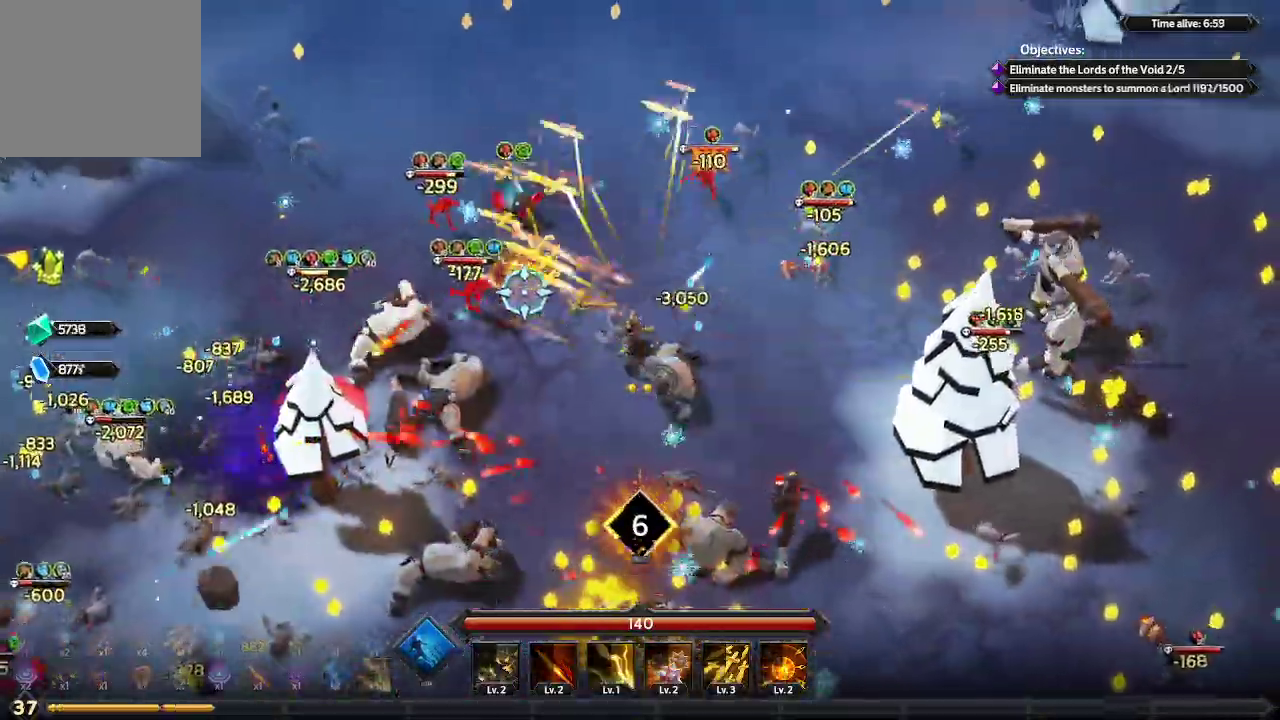
{"buttons": [], "left_stick": "up", "right_stick": "up-left", "events": [[67, "left_stick", "up"]]}
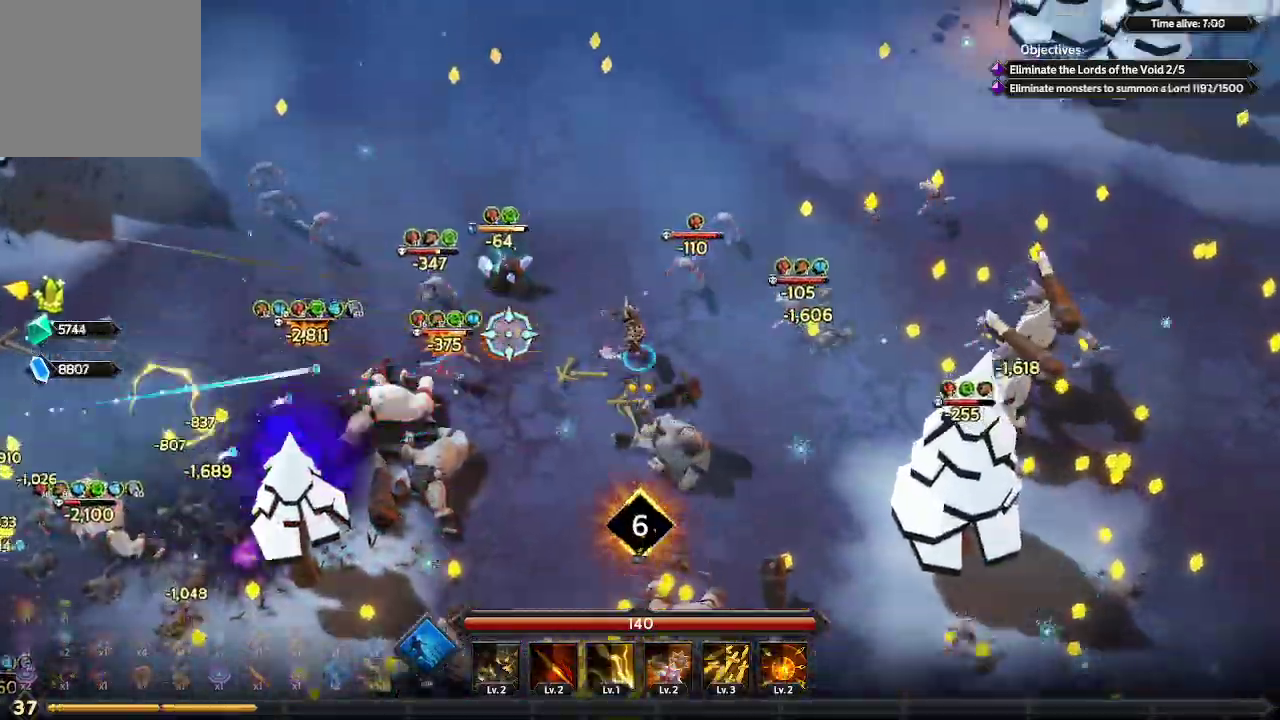
{"buttons": [], "left_stick": "up-left", "right_stick": "left", "events": [[133, "left_stick", "up-left"], [367, "right_stick", "left"]]}
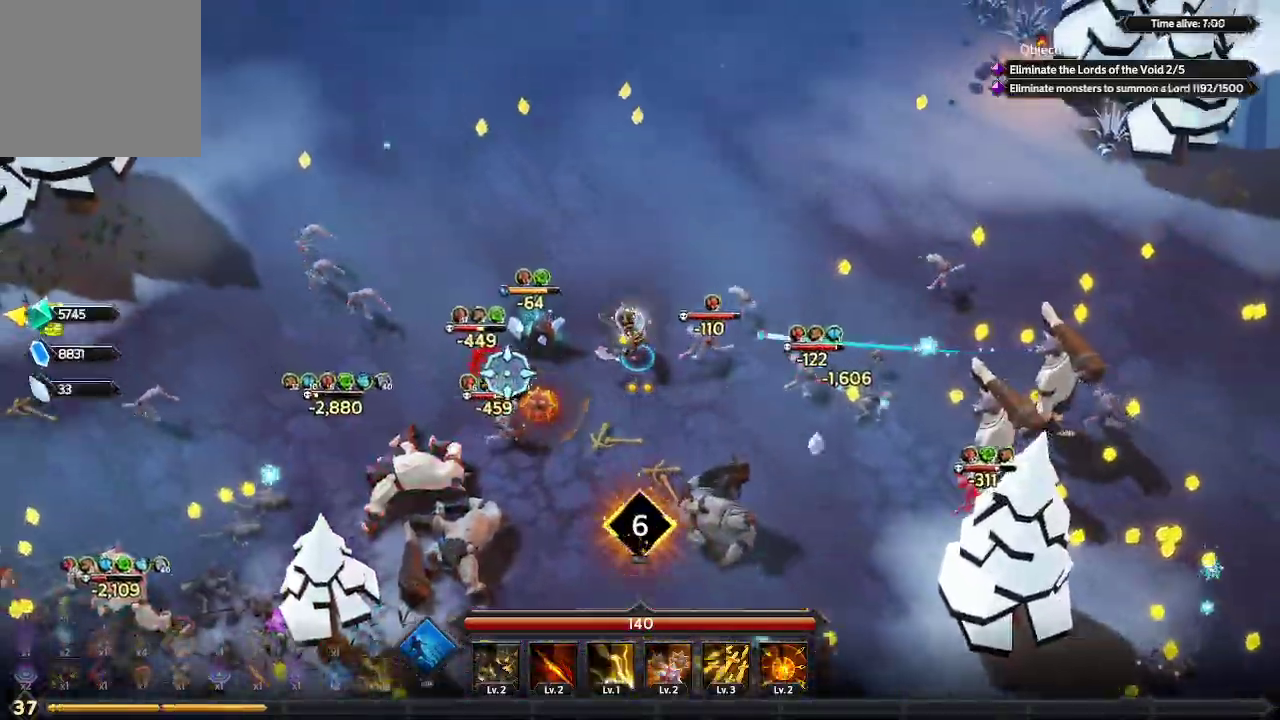
{"buttons": [], "left_stick": "up-left", "right_stick": "down", "events": [[233, "right_stick", "down-left"], [467, "right_stick", "down"]]}
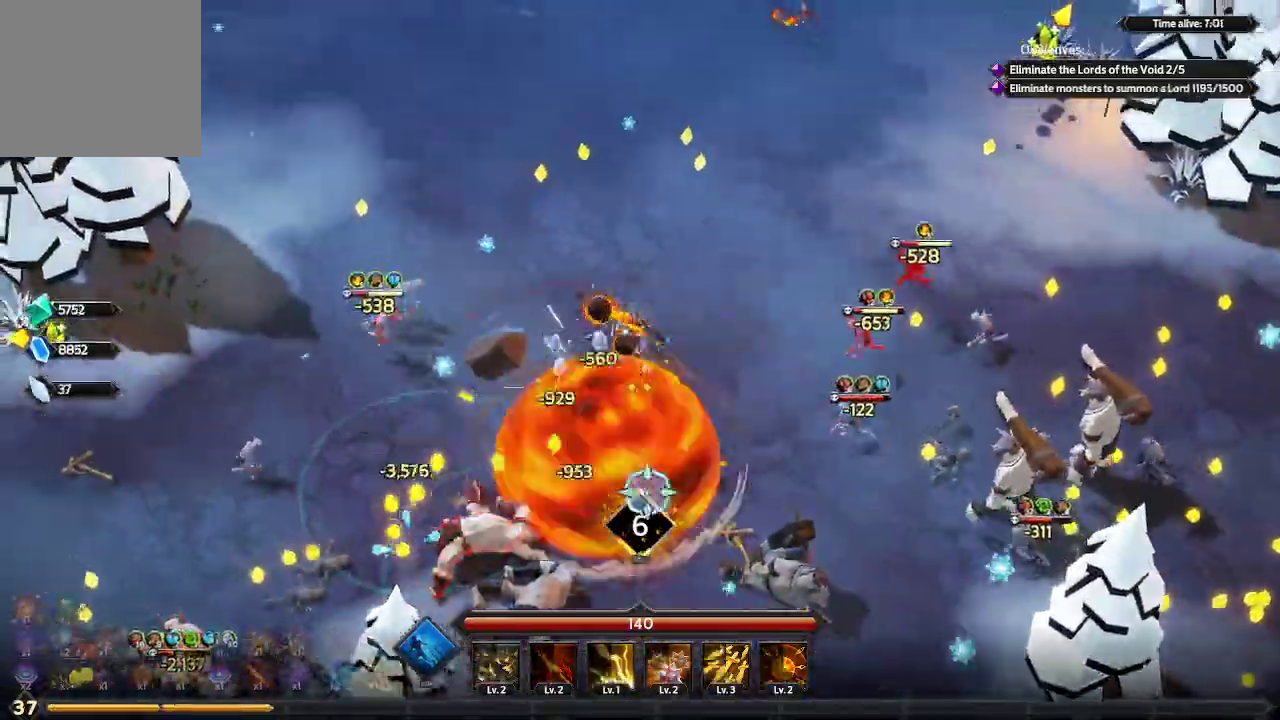
{"buttons": [], "left_stick": "down", "right_stick": "down-right", "events": [[133, "left_stick", "left"], [167, "right_stick", "down-right"], [300, "left_stick", "down-left"], [400, "left_stick", "down"]]}
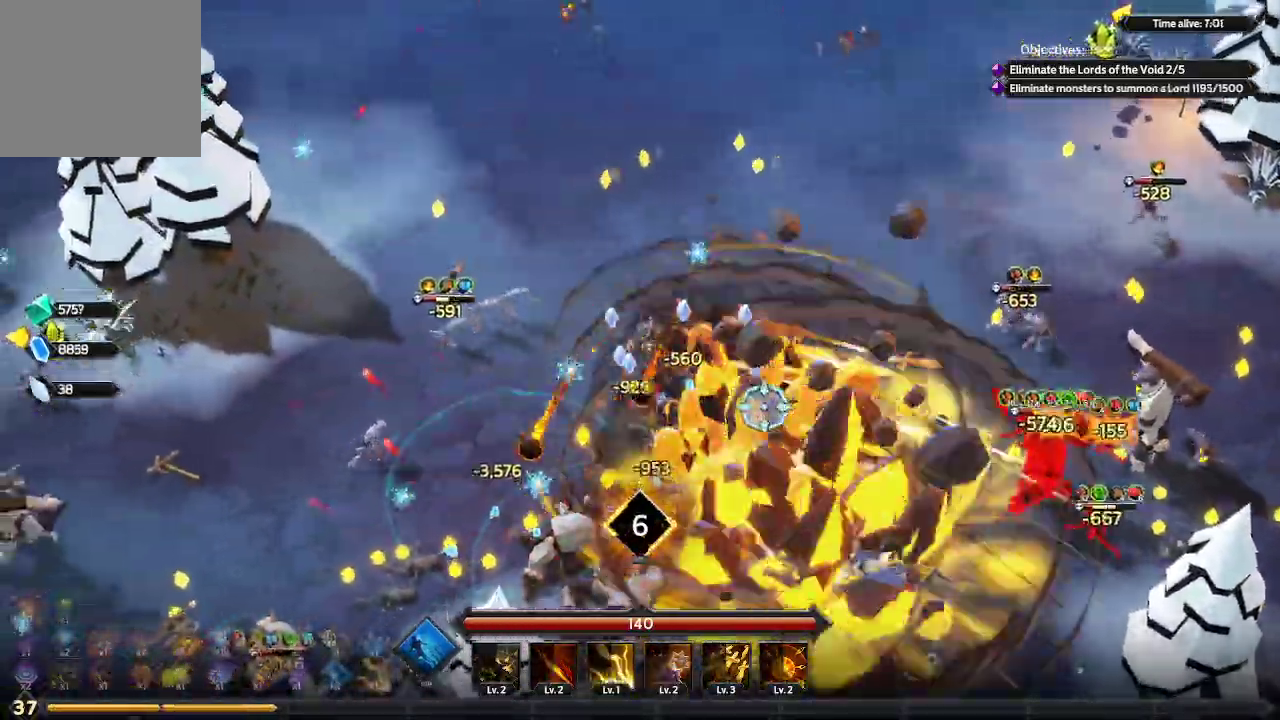
{"buttons": ["L1"], "left_stick": "down-right", "right_stick": "right", "events": [[33, "left_stick", "down-right"], [200, "right_stick", "right"], [300, "L1", "down"]]}
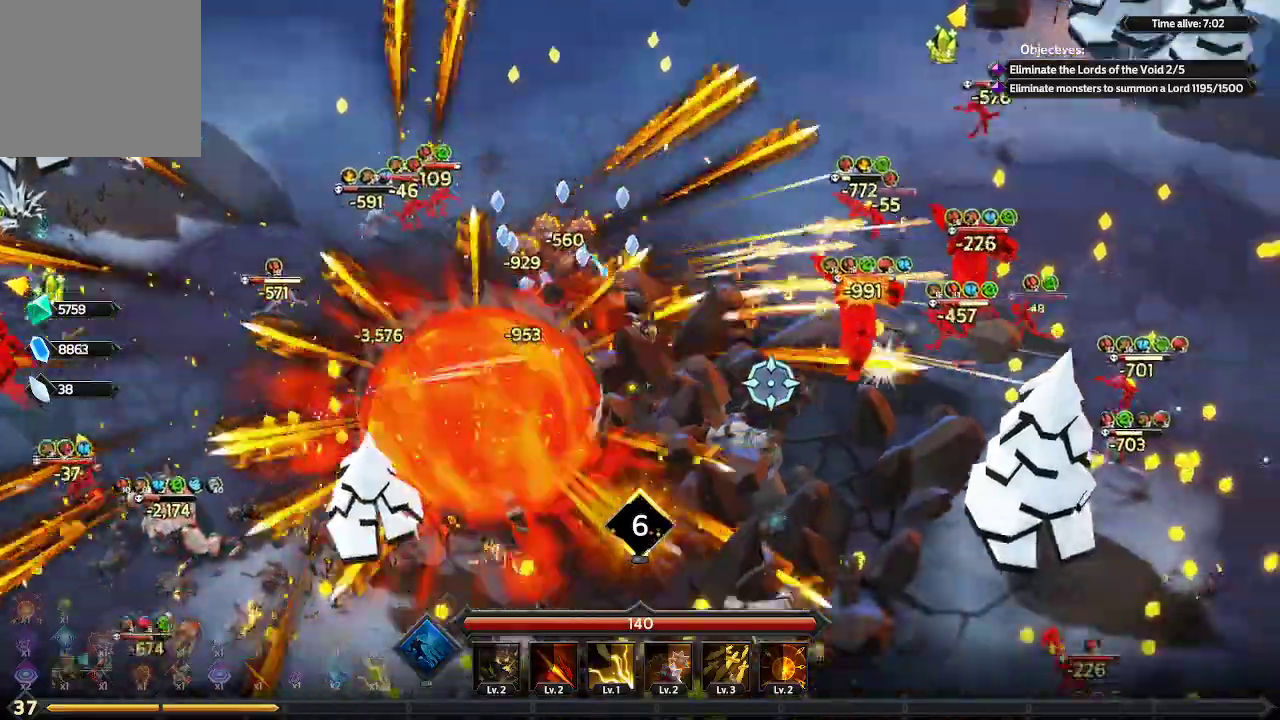
{"buttons": [], "left_stick": "down-right", "right_stick": "up-right", "events": [[100, "L1", "up"], [333, "right_stick", "up-right"]]}
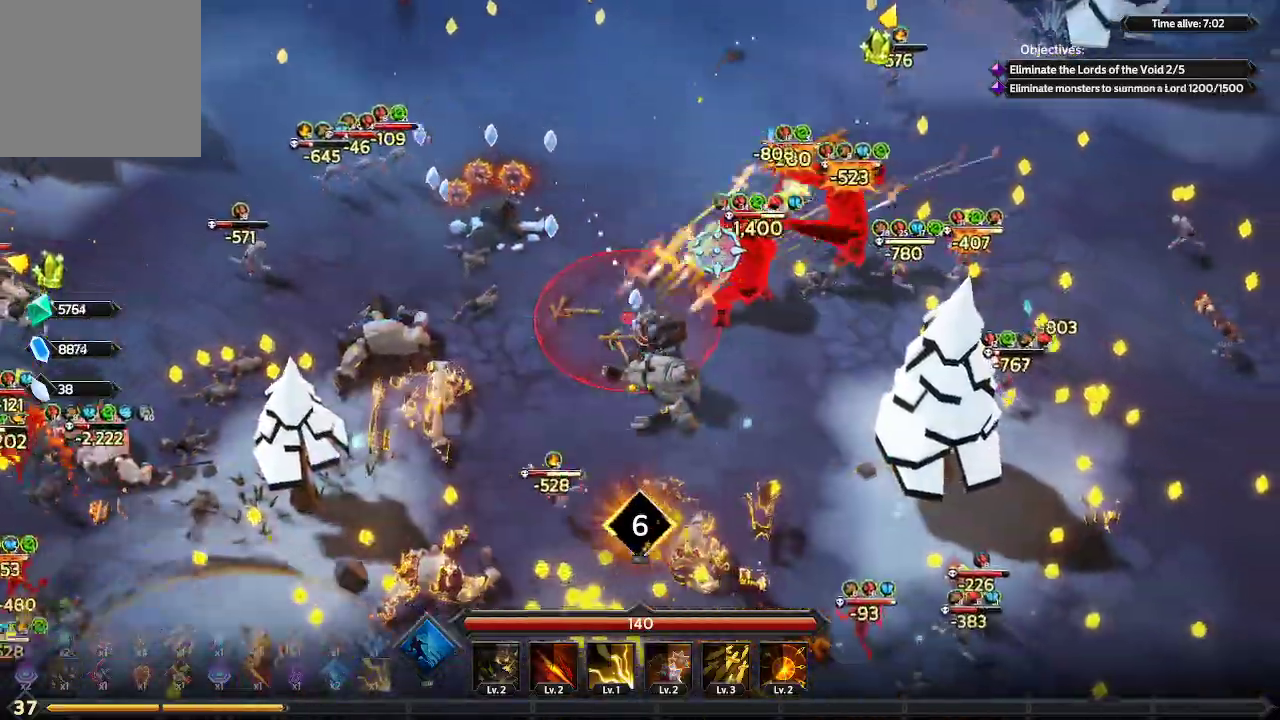
{"buttons": [], "left_stick": "down-right", "right_stick": "down-right", "events": [[300, "right_stick", "right"], [400, "right_stick", "down-right"]]}
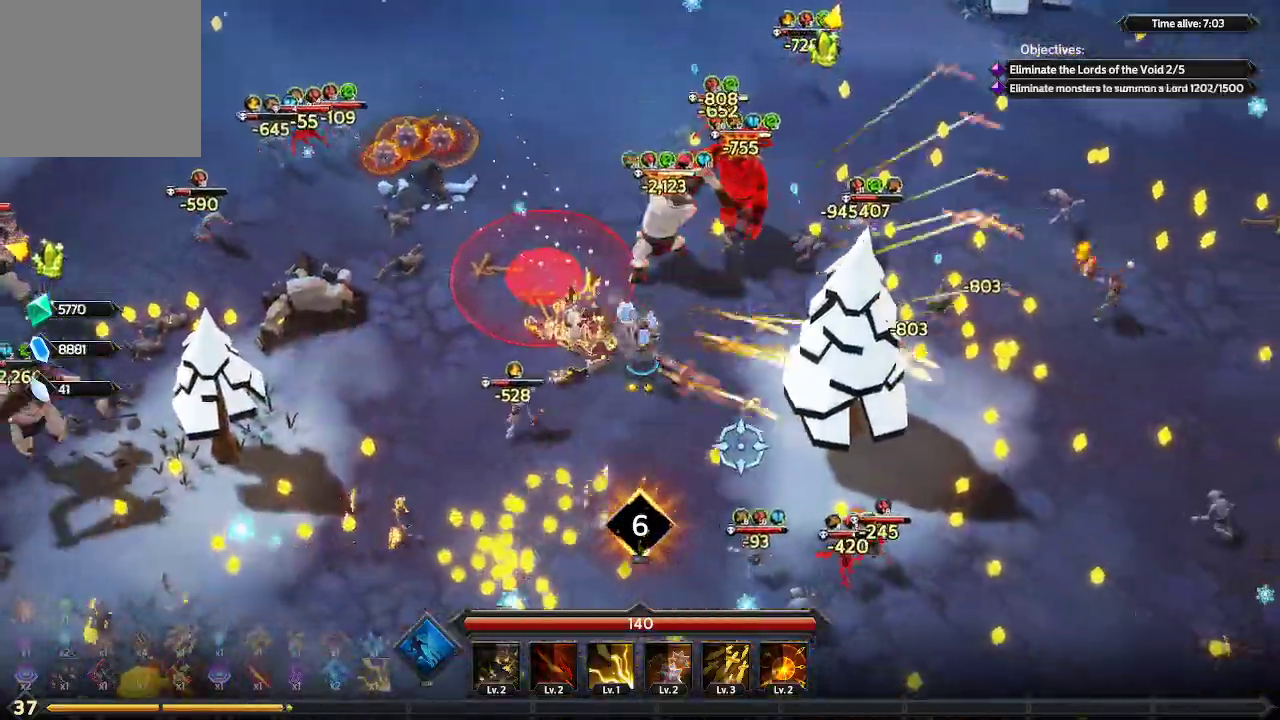
{"buttons": [], "left_stick": "down-right", "right_stick": "down", "events": [[367, "right_stick", "down"]]}
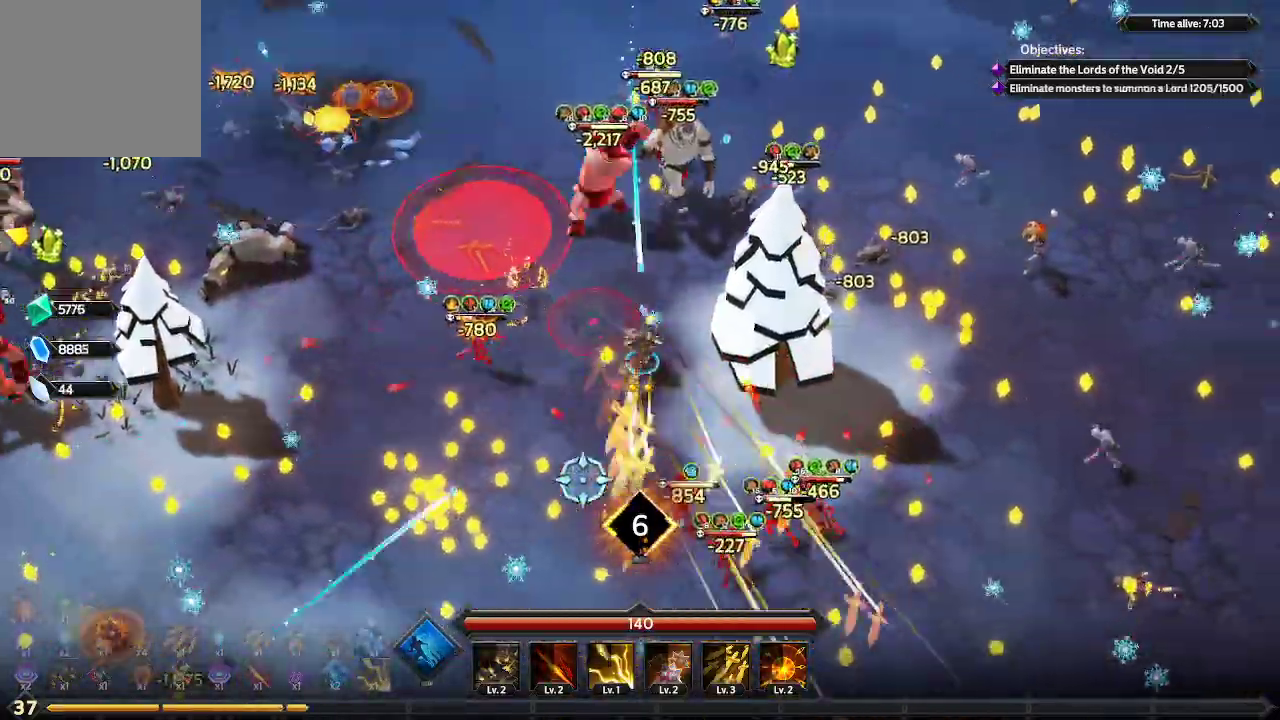
{"buttons": [], "left_stick": "down-left", "right_stick": "left", "events": [[33, "right_stick", "down-left"], [233, "left_stick", "down"], [267, "right_stick", "left"], [367, "left_stick", "down-left"]]}
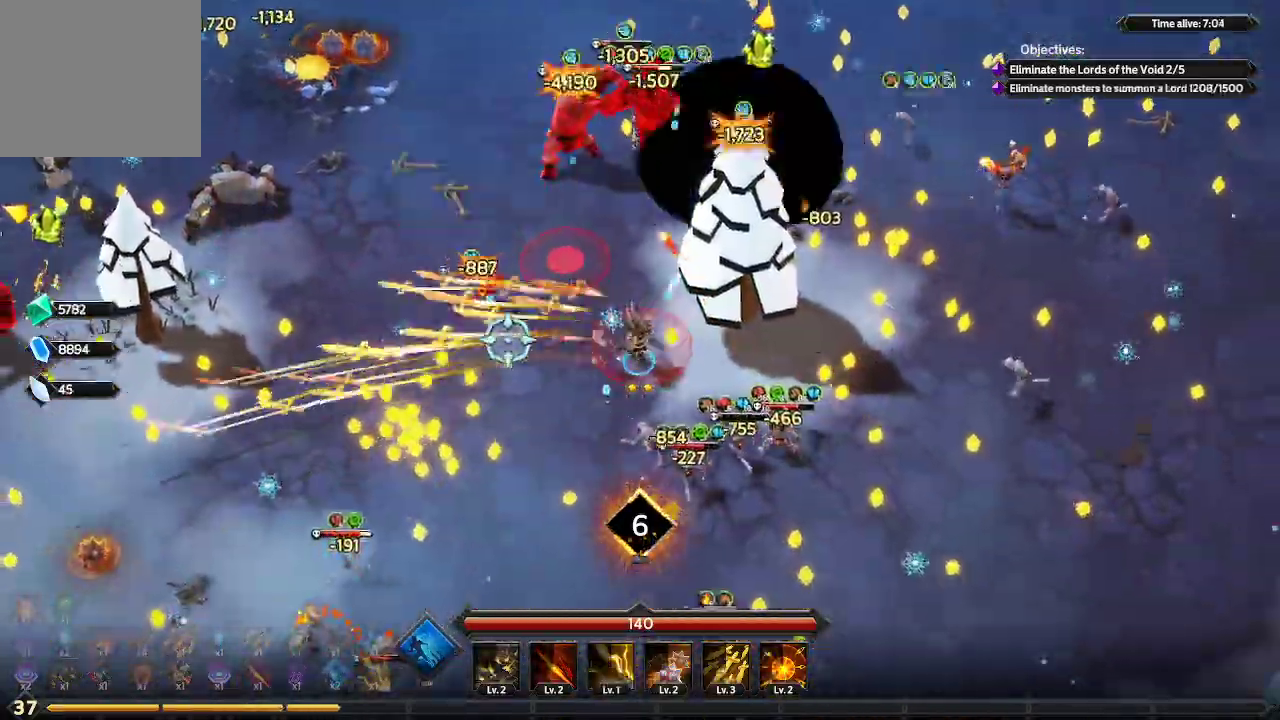
{"buttons": [], "left_stick": "left", "right_stick": "left", "events": [[200, "left_stick", "left"]]}
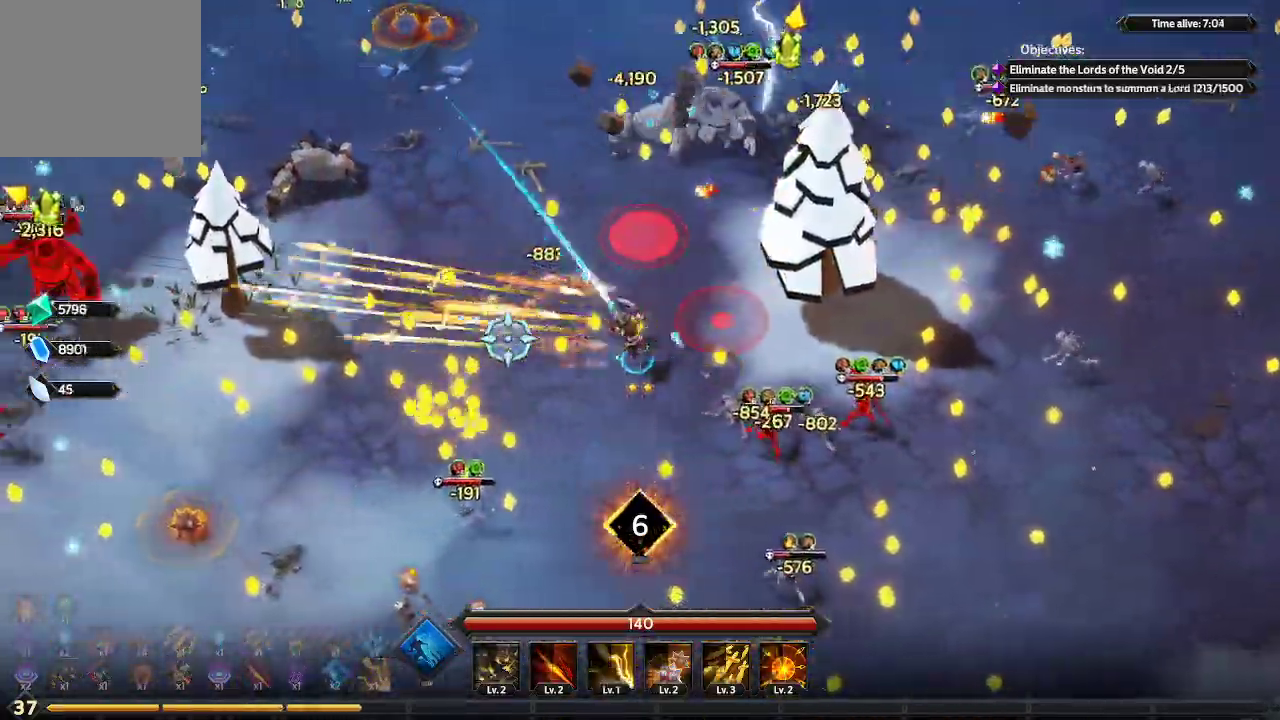
{"buttons": [], "left_stick": "left", "right_stick": "left", "events": []}
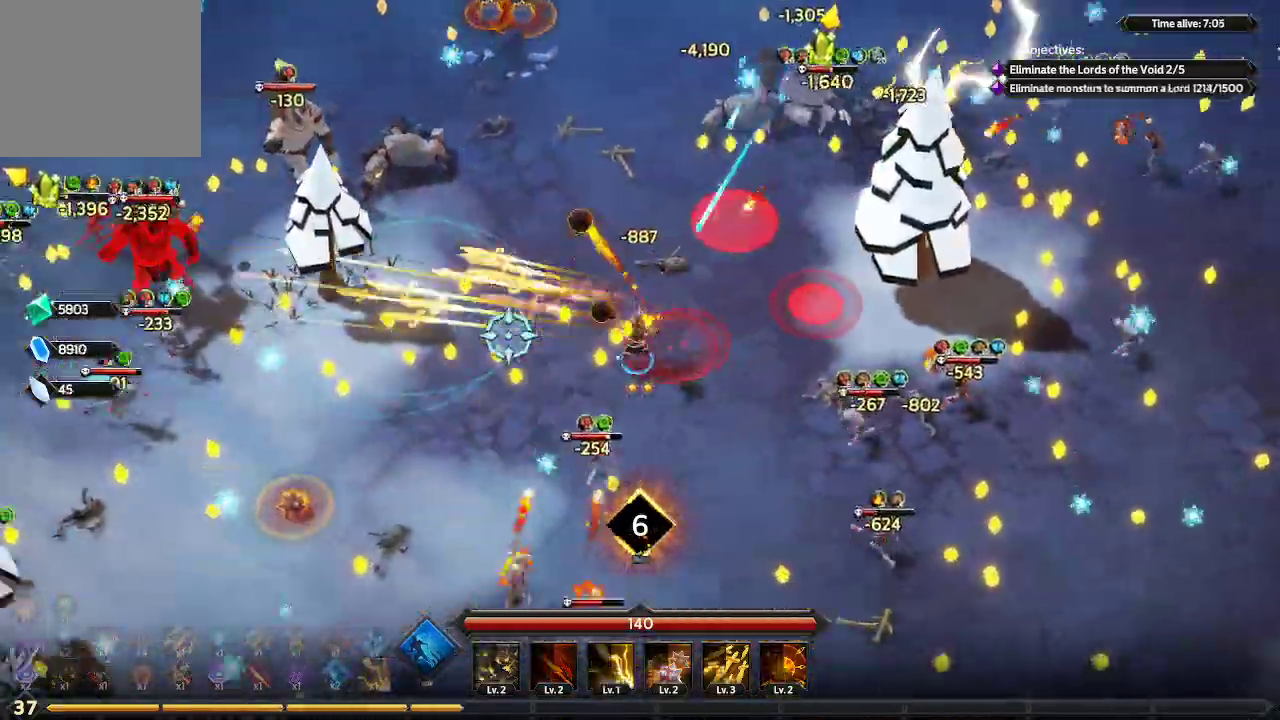
{"buttons": [], "left_stick": "left", "right_stick": "left", "events": []}
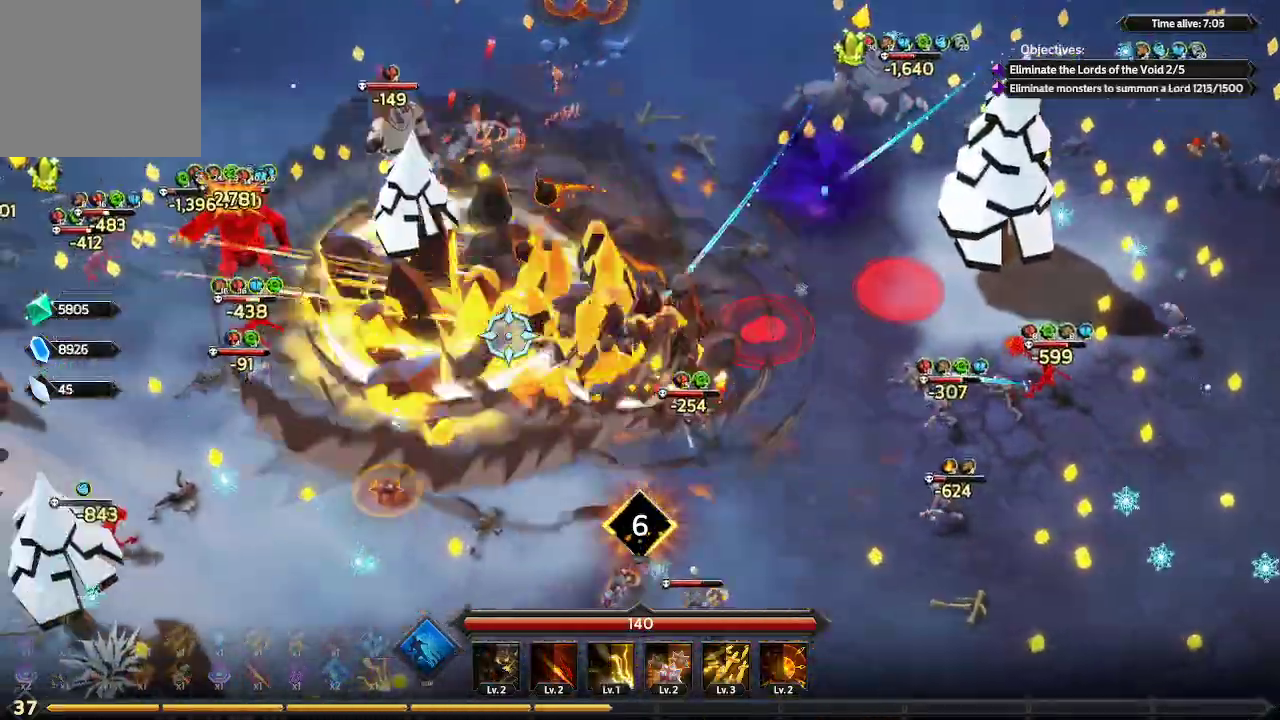
{"buttons": [], "left_stick": "down", "right_stick": "down-left", "events": [[300, "left_stick", "down-left"], [433, "left_stick", "down"], [433, "right_stick", "down-left"]]}